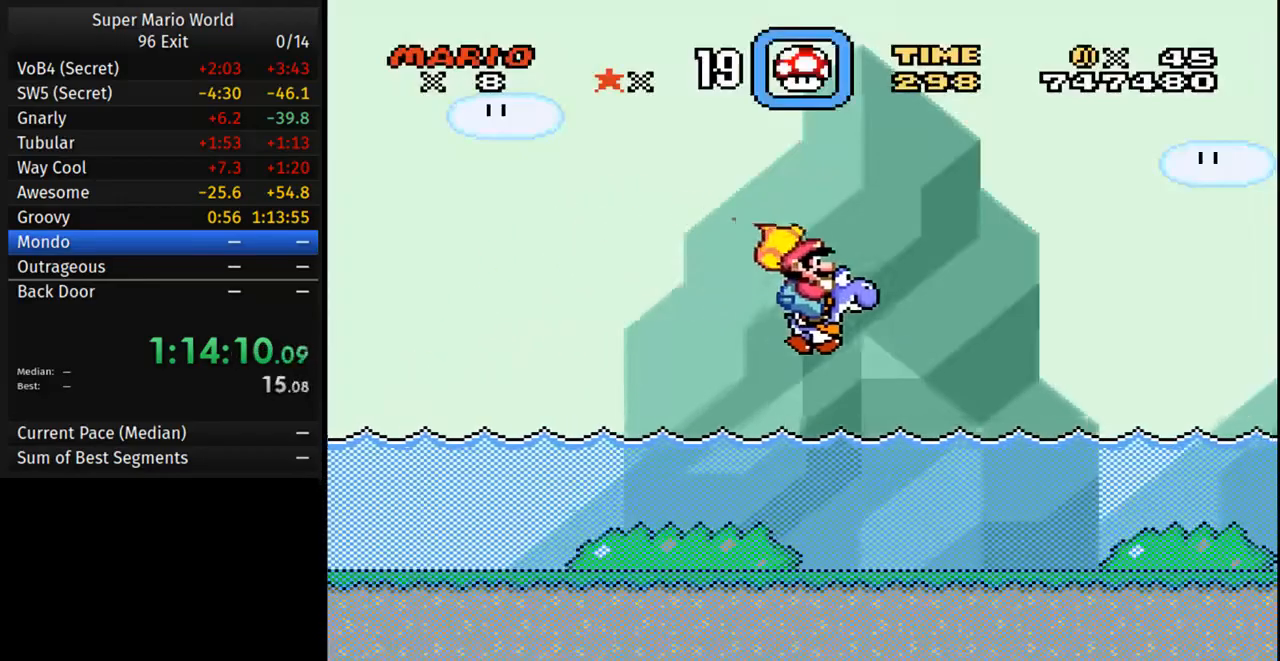
Gameplay with a controller (Nintendo layout); each line is a JSON object with the inputs held at the frame after it (dt_ms = milliseconds from this image to that frame). "events" lists button and stick changes between this image and that frame as [ms after this image, input, new state], when the widget could be followed in between. Not read: DPAD_UP L3 R3.
{"dt_ms": 500, "buttons": ["B", "Y", "DPAD_RIGHT"], "events": []}
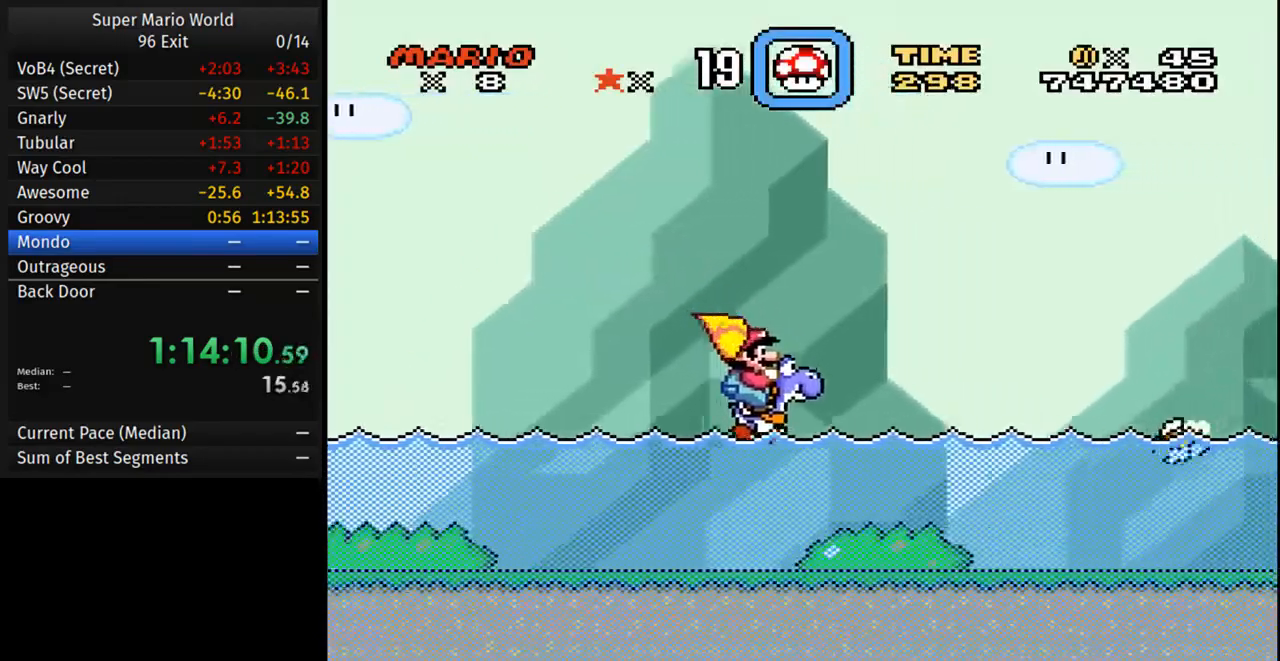
{"dt_ms": 500, "buttons": ["Y", "DPAD_RIGHT"], "events": [[283, "B", "up"]]}
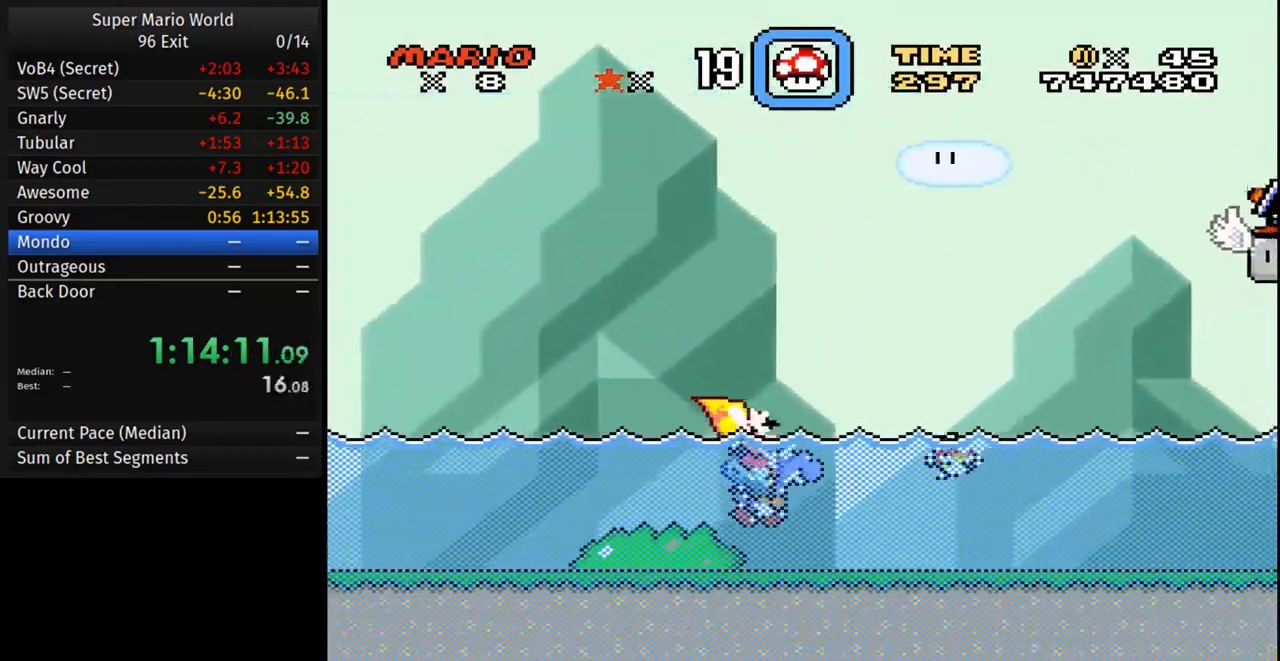
{"dt_ms": 500, "buttons": ["B", "Y", "DPAD_RIGHT"], "events": [[67, "B", "down"]]}
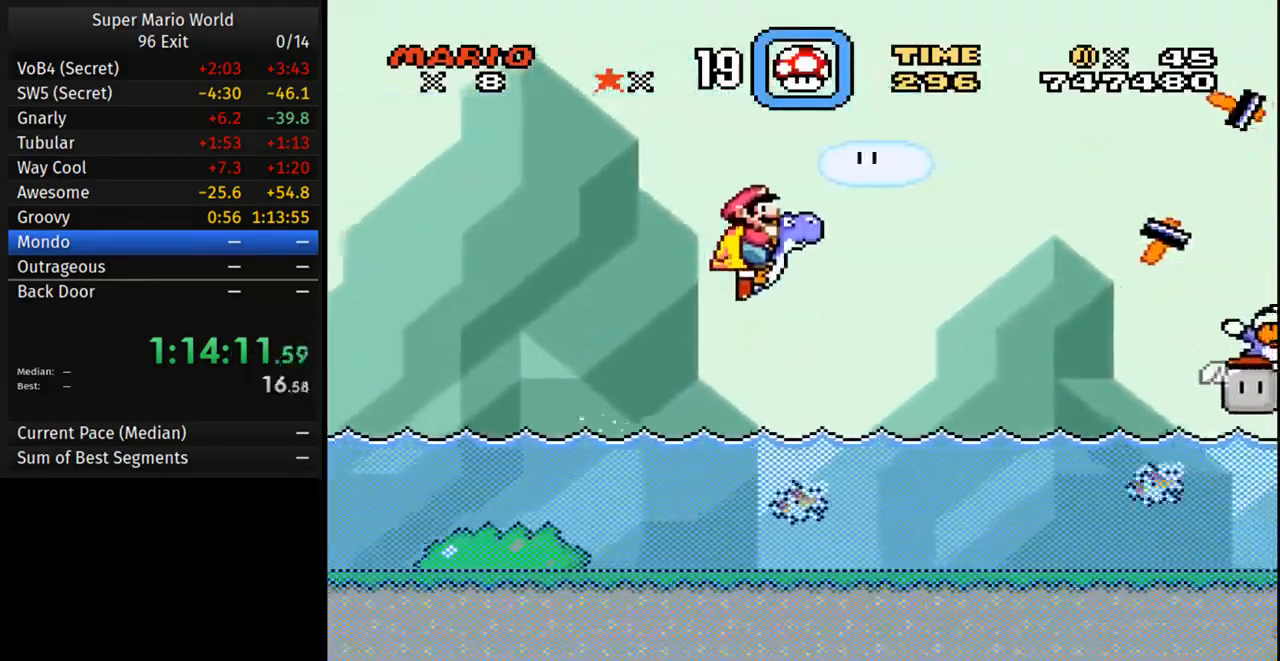
{"dt_ms": 500, "buttons": ["B", "Y", "DPAD_RIGHT"], "events": []}
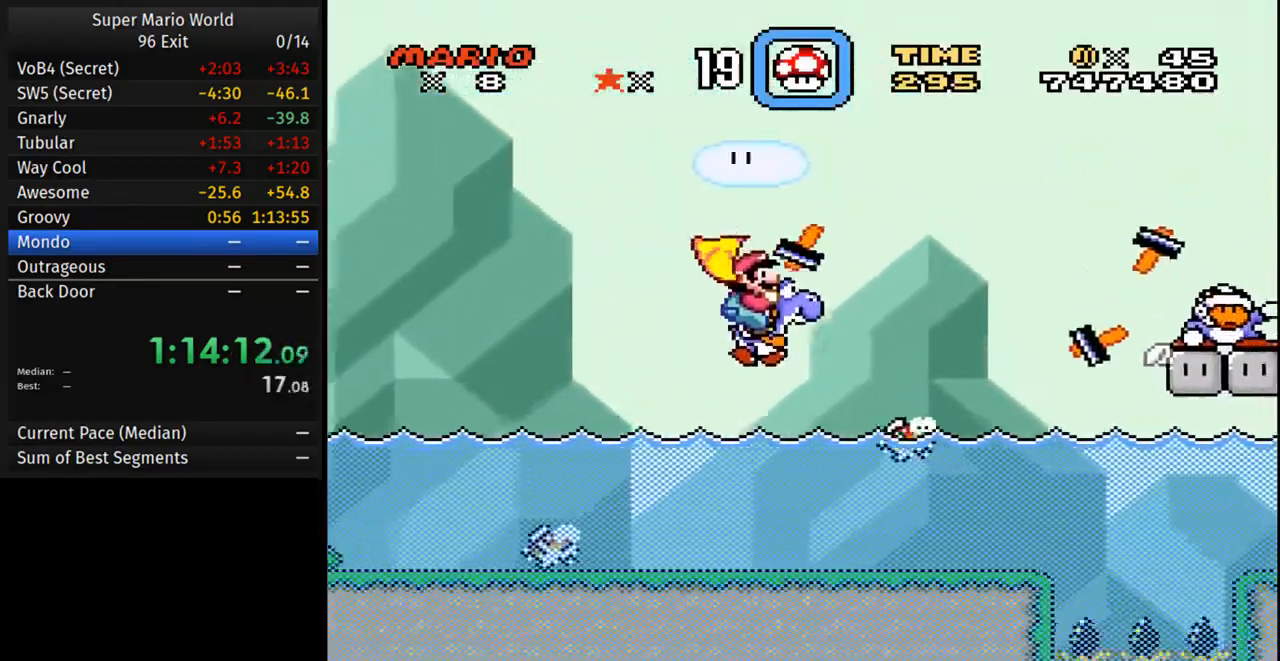
{"dt_ms": 500, "buttons": ["Y", "DPAD_RIGHT"], "events": [[500, "B", "up"]]}
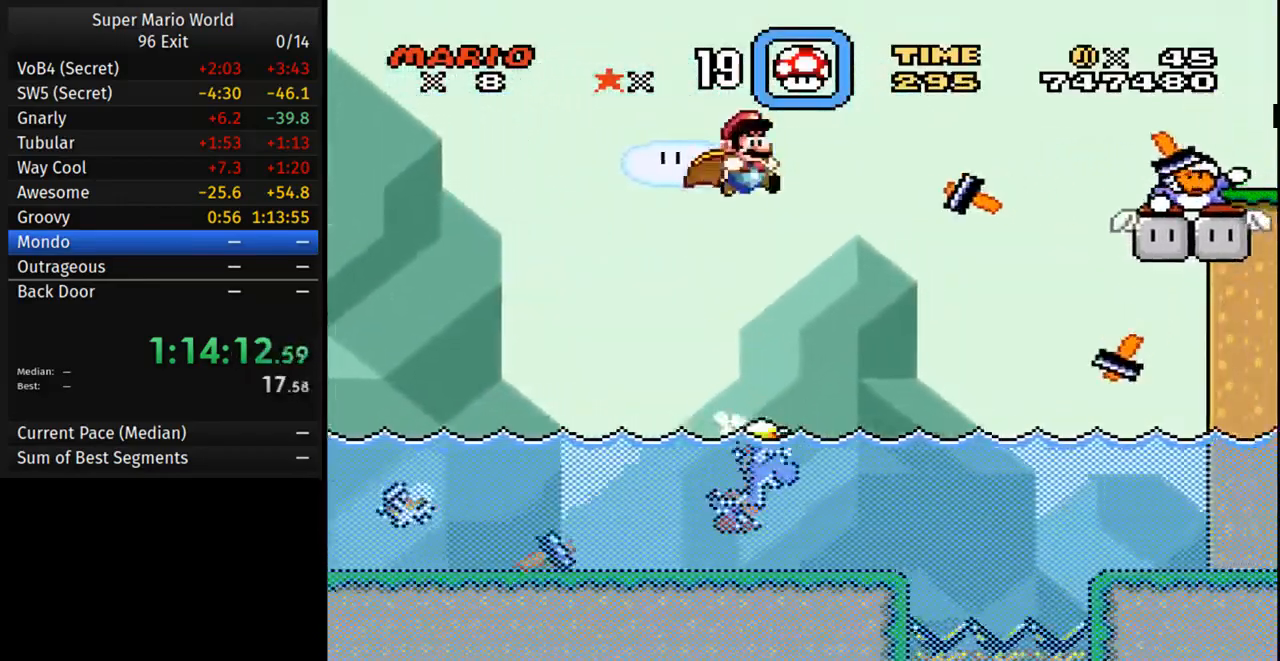
{"dt_ms": 500, "buttons": ["Y", "DPAD_RIGHT"], "events": []}
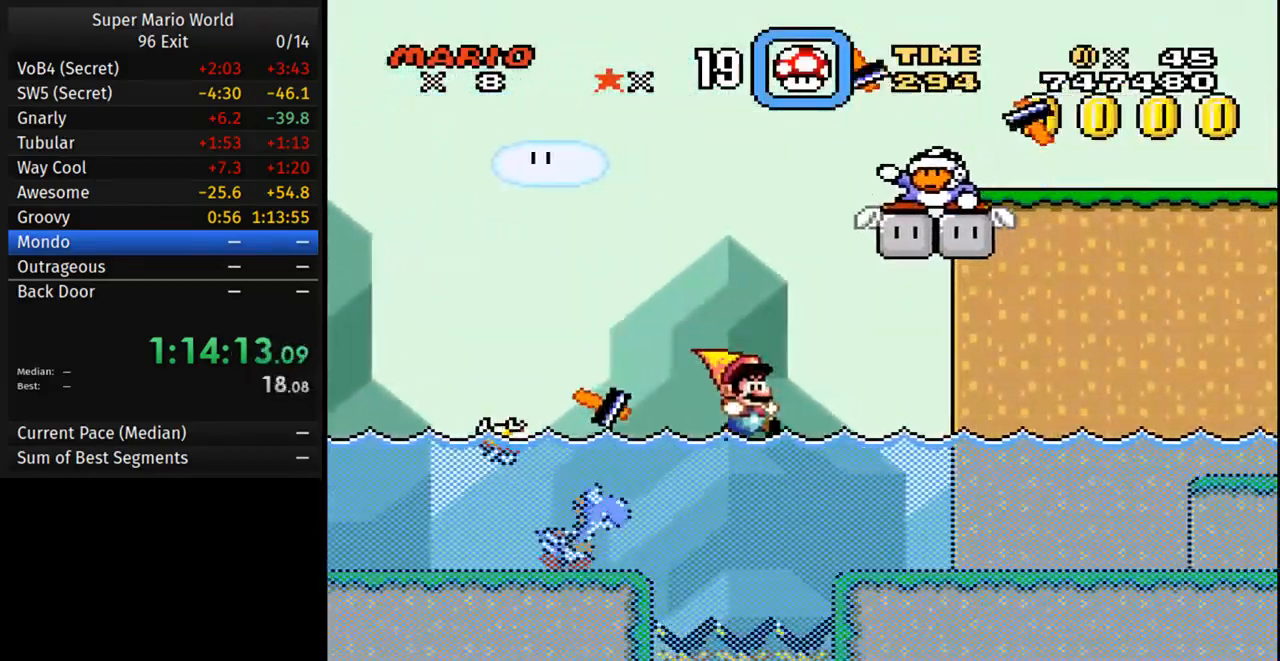
{"dt_ms": 500, "buttons": ["Y", "DPAD_RIGHT"], "events": [[83, "B", "down"], [133, "DPAD_RIGHT", "up"], [150, "DPAD_RIGHT", "down"], [167, "DPAD_RIGHT", "up"], [233, "B", "up"], [283, "B", "down"], [400, "DPAD_RIGHT", "down"], [450, "B", "up"]]}
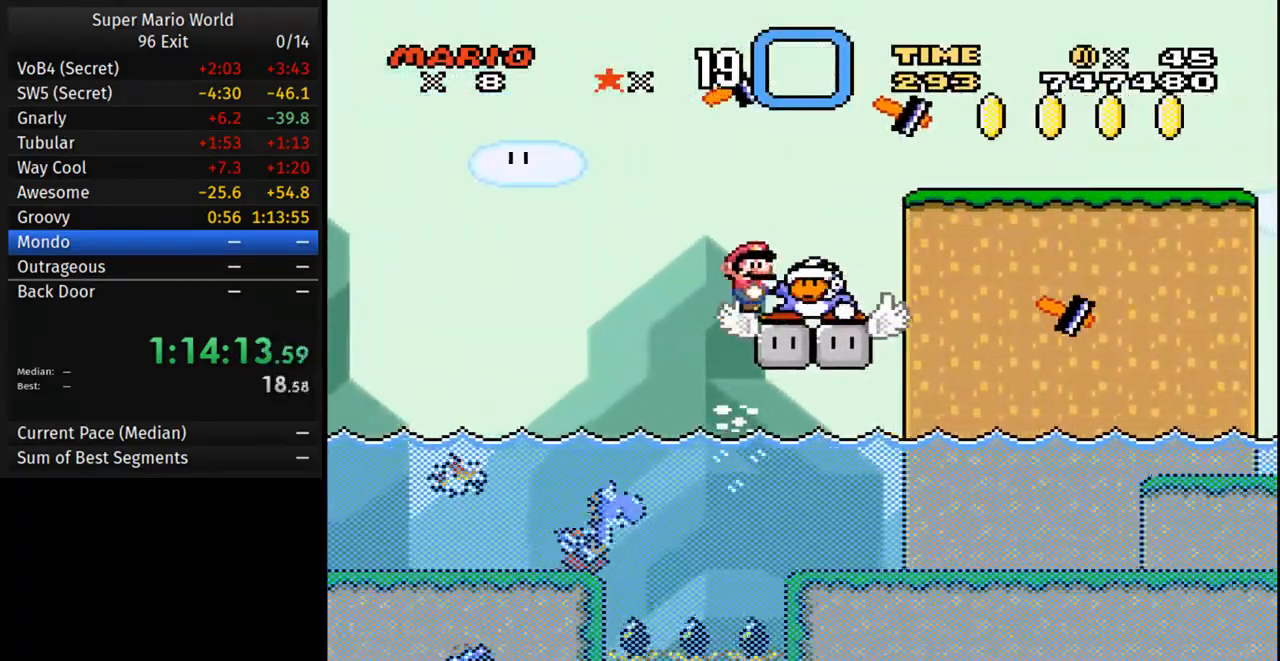
{"dt_ms": 500, "buttons": ["B", "Y", "DPAD_RIGHT"], "events": [[17, "DPAD_RIGHT", "up"], [83, "DPAD_DOWN", "down"], [150, "DPAD_RIGHT", "down"], [200, "DPAD_DOWN", "up"], [217, "Y", "up"], [317, "B", "down"], [467, "Y", "down"]]}
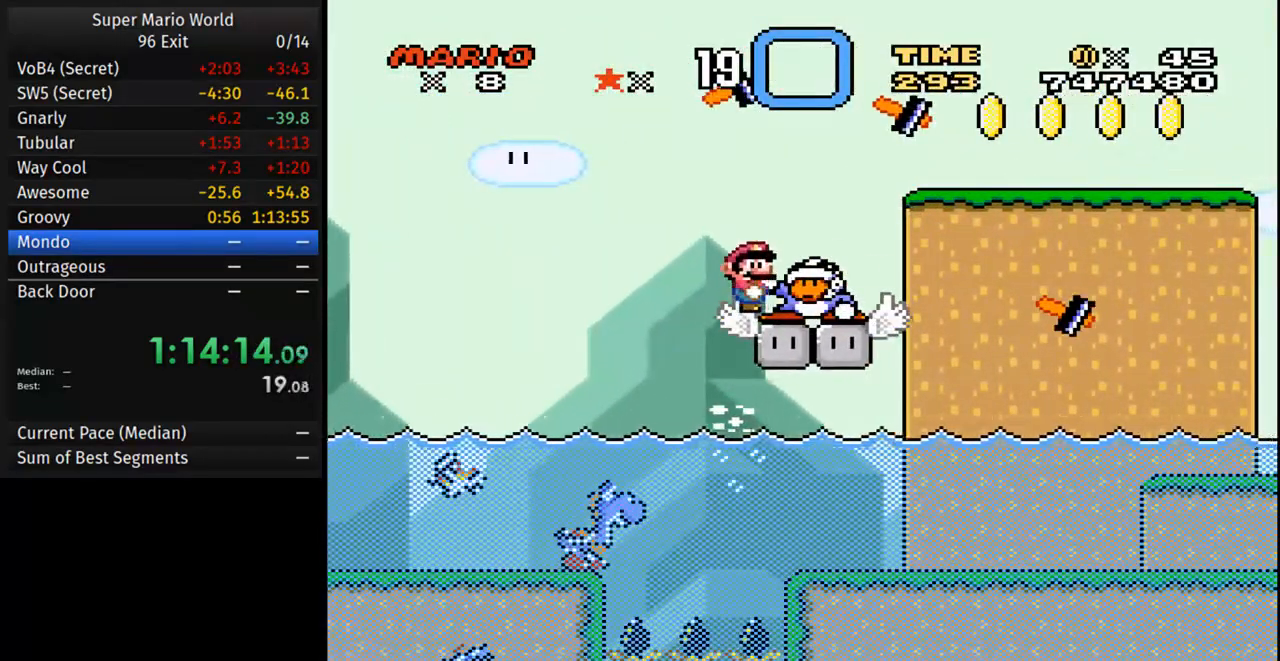
{"dt_ms": 500, "buttons": ["A", "B", "Y", "DPAD_LEFT"], "events": [[67, "B", "up"], [167, "B", "down"], [267, "B", "up"], [267, "DPAD_RIGHT", "up"], [417, "B", "down"], [433, "A", "down"], [433, "DPAD_LEFT", "down"]]}
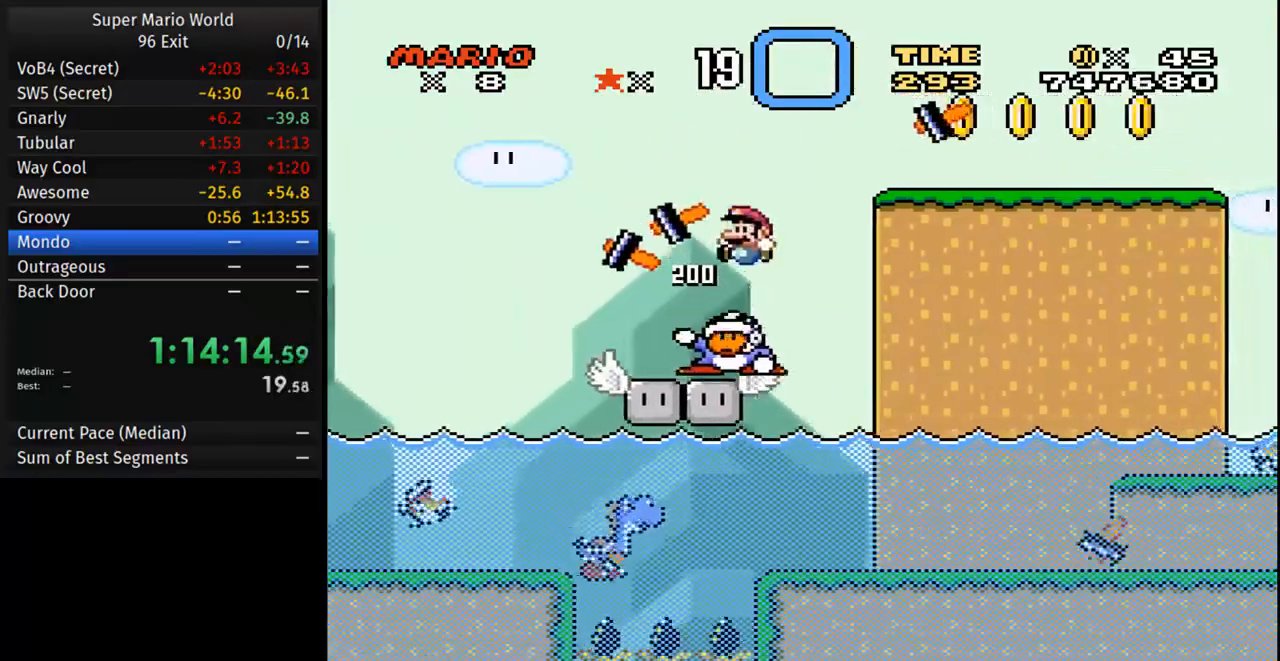
{"dt_ms": 500, "buttons": ["Y"], "events": [[17, "B", "up"], [33, "DPAD_LEFT", "up"], [67, "A", "up"], [67, "B", "down"], [67, "DPAD_RIGHT", "down"], [183, "DPAD_RIGHT", "up"], [200, "A", "down"], [267, "B", "up"], [283, "A", "up"], [283, "DPAD_RIGHT", "down"], [400, "DPAD_RIGHT", "up"]]}
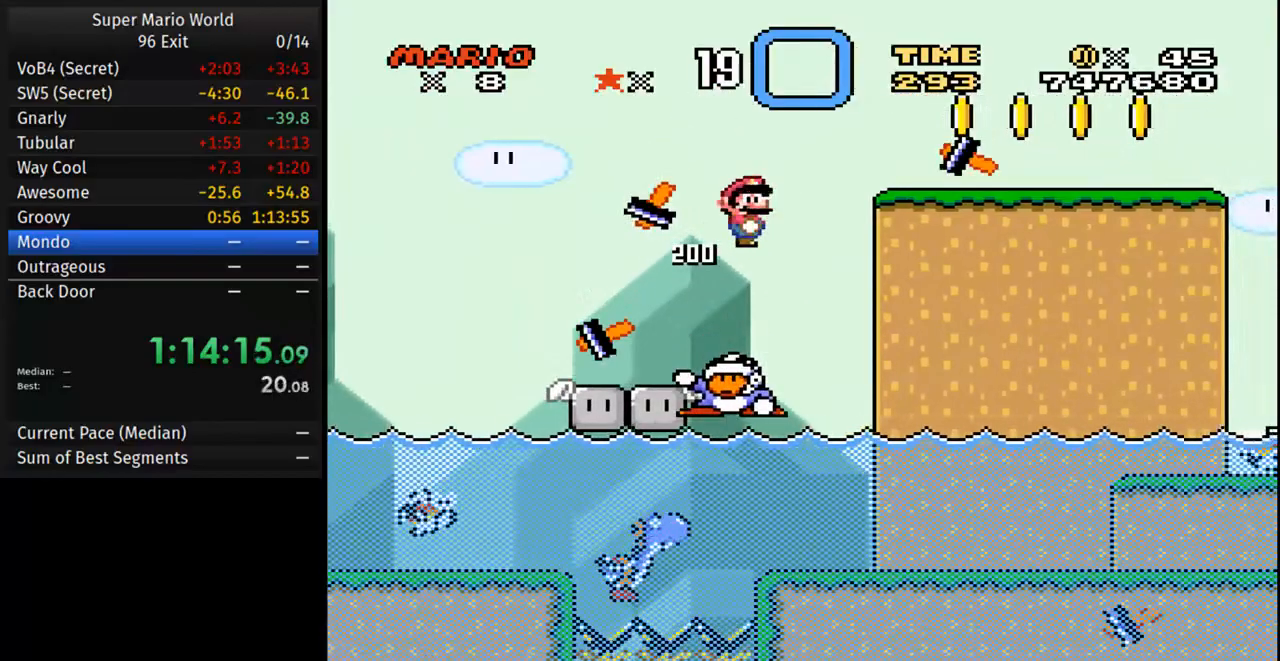
{"dt_ms": 500, "buttons": ["Y"], "events": []}
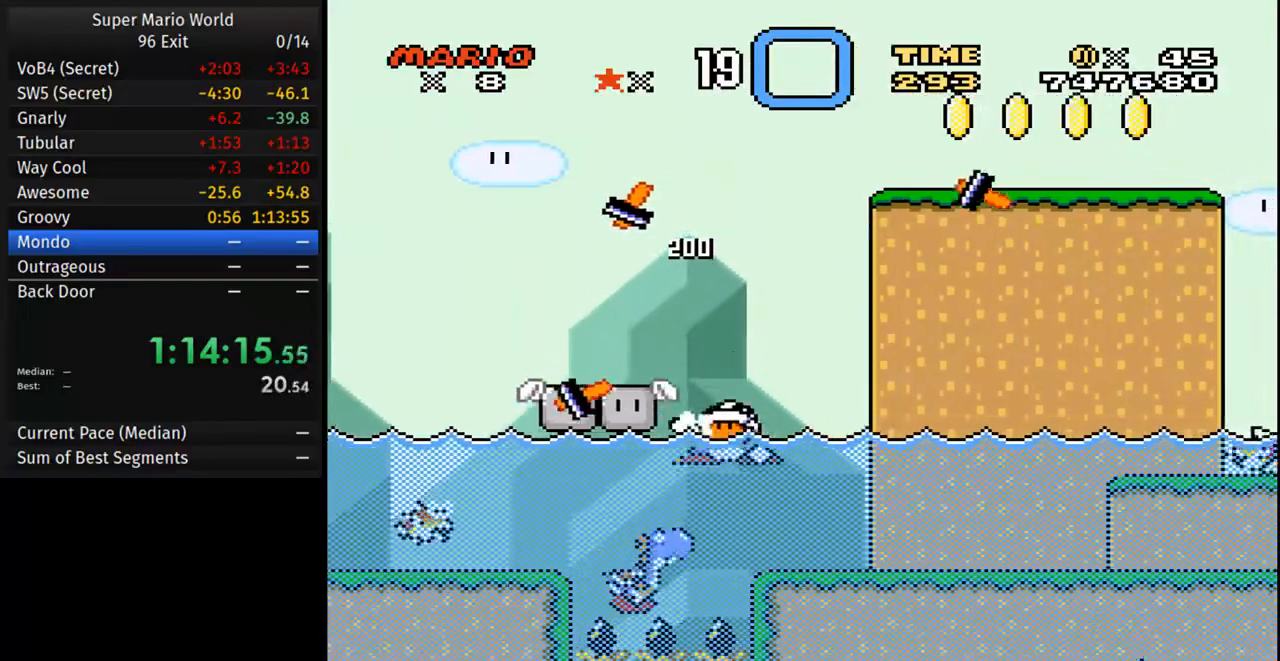
{"dt_ms": 500, "buttons": ["Y", "DPAD_RIGHT"], "events": [[17, "DPAD_LEFT", "down"], [267, "DPAD_LEFT", "up"], [283, "DPAD_RIGHT", "down"]]}
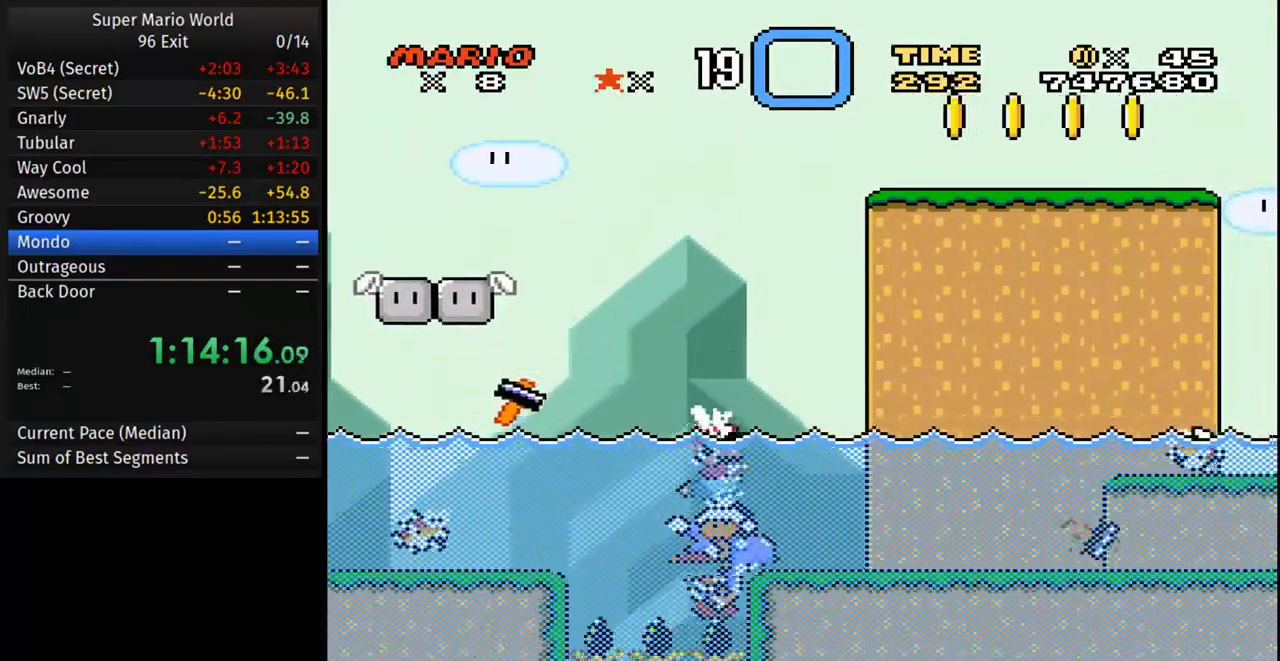
{"dt_ms": 500, "buttons": ["A", "Y"], "events": [[150, "B", "down"], [400, "A", "down"], [433, "DPAD_RIGHT", "up"], [467, "B", "up"]]}
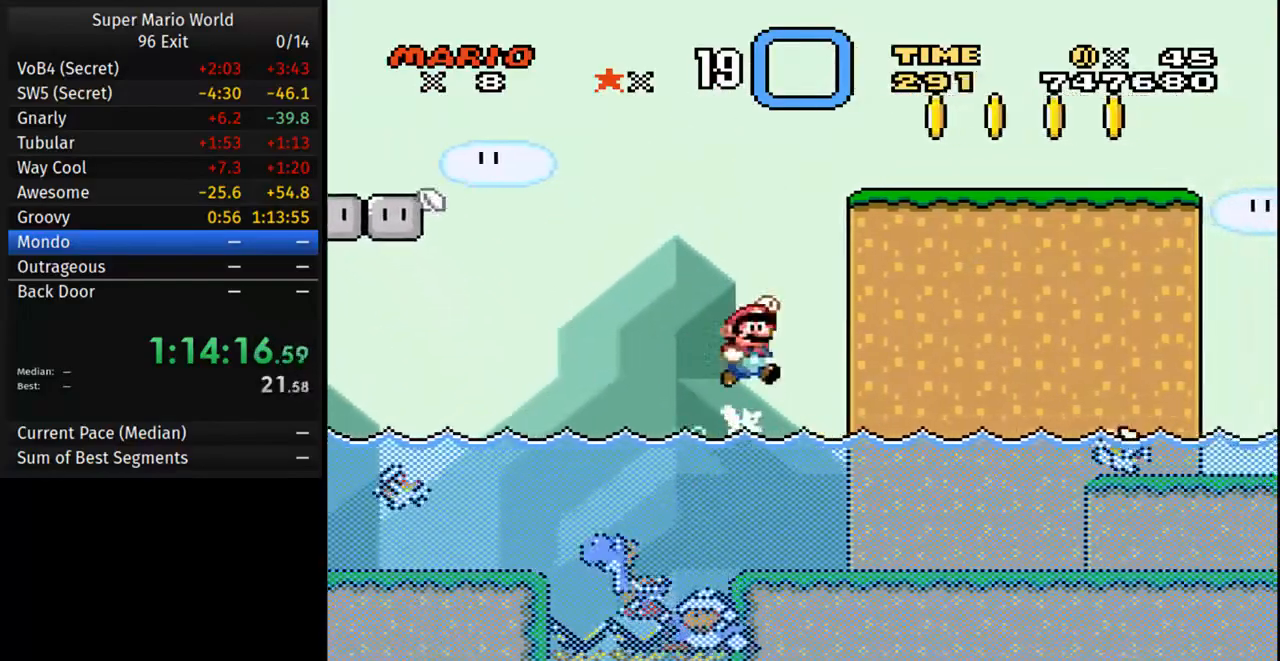
{"dt_ms": 500, "buttons": ["Y"], "events": [[67, "A", "up"], [100, "DPAD_RIGHT", "down"], [450, "DPAD_RIGHT", "up"]]}
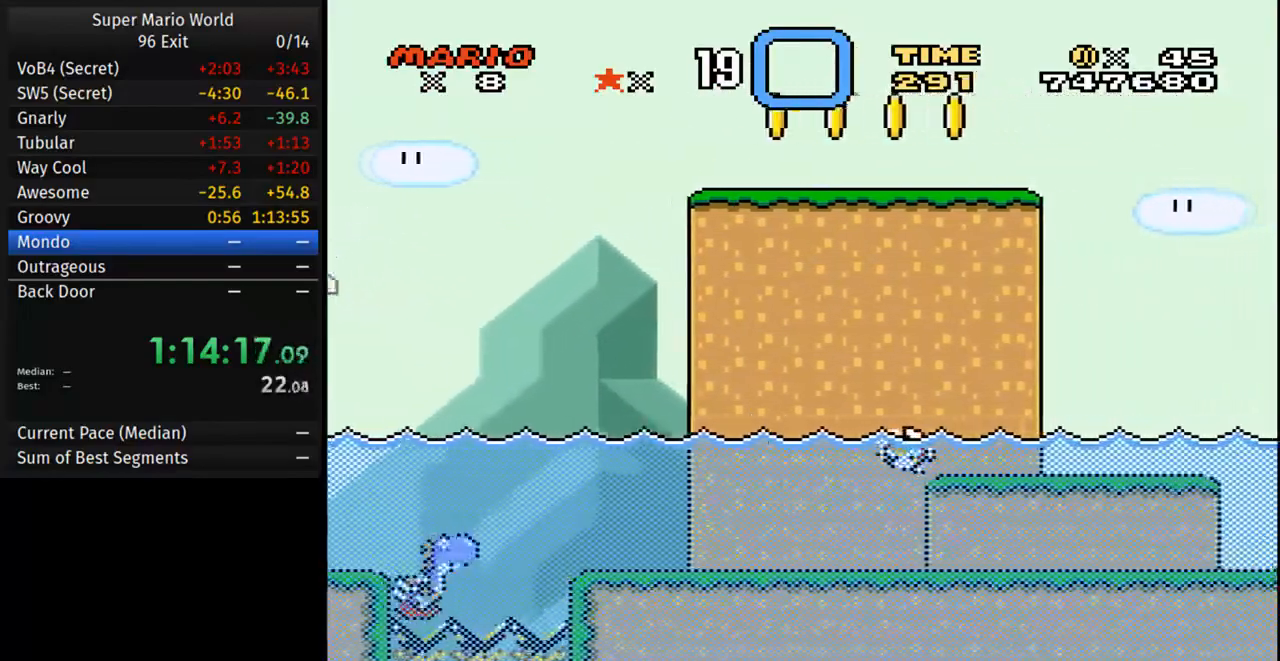
{"dt_ms": 500, "buttons": ["A", "B", "Y", "DPAD_RIGHT"], "events": [[17, "A", "down"], [17, "DPAD_LEFT", "down"], [100, "B", "down"], [233, "DPAD_LEFT", "up"], [350, "DPAD_RIGHT", "down"]]}
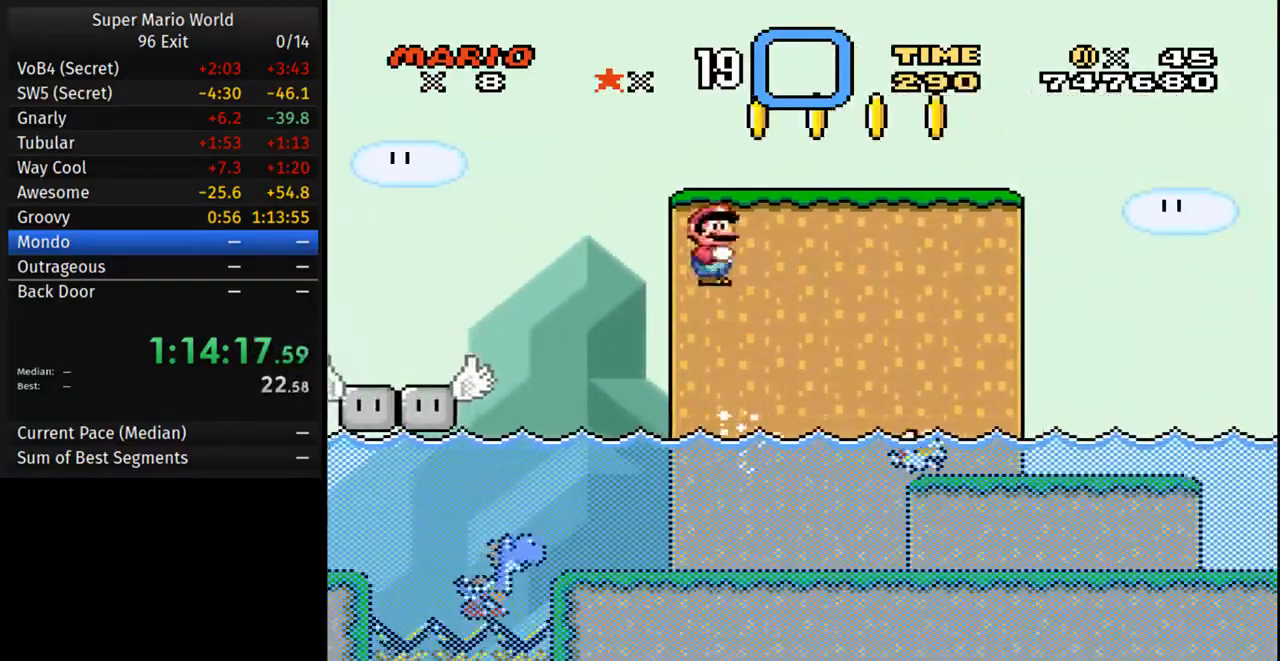
{"dt_ms": 500, "buttons": ["A", "B", "Y", "DPAD_RIGHT"], "events": []}
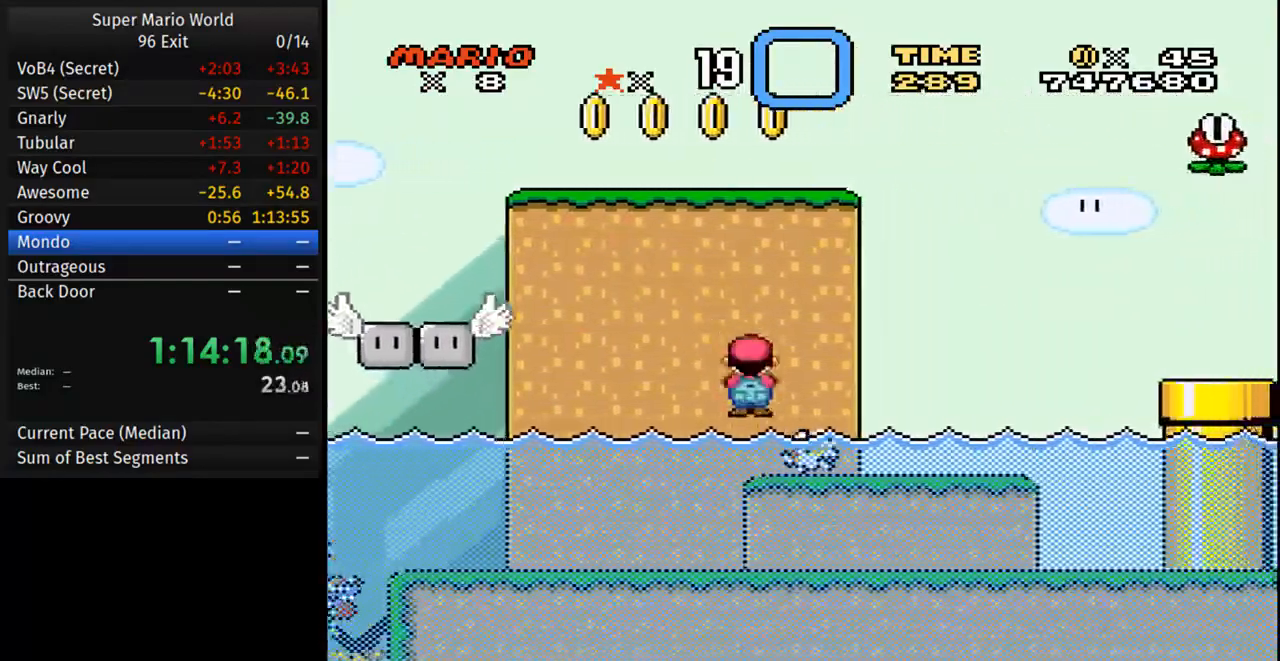
{"dt_ms": 500, "buttons": ["Y"], "events": [[167, "DPAD_RIGHT", "up"], [200, "B", "up"], [233, "DPAD_LEFT", "down"], [300, "A", "up"], [317, "DPAD_LEFT", "up"]]}
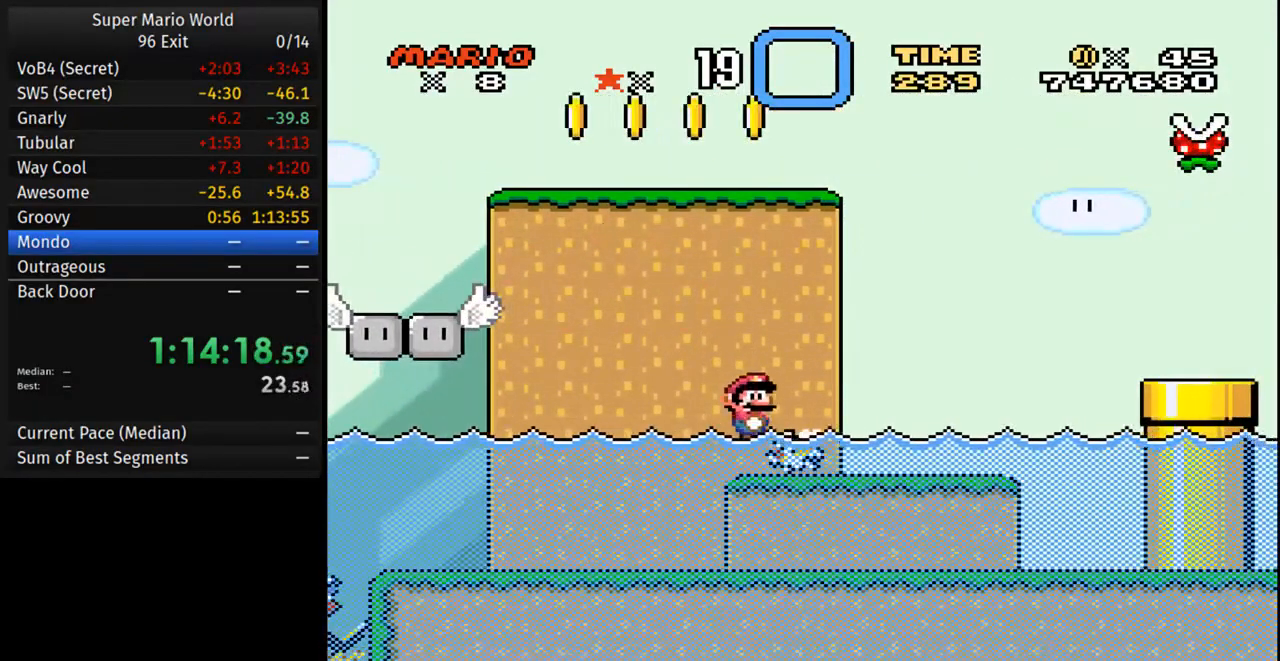
{"dt_ms": 500, "buttons": ["Y", "DPAD_LEFT"], "events": [[450, "DPAD_LEFT", "down"]]}
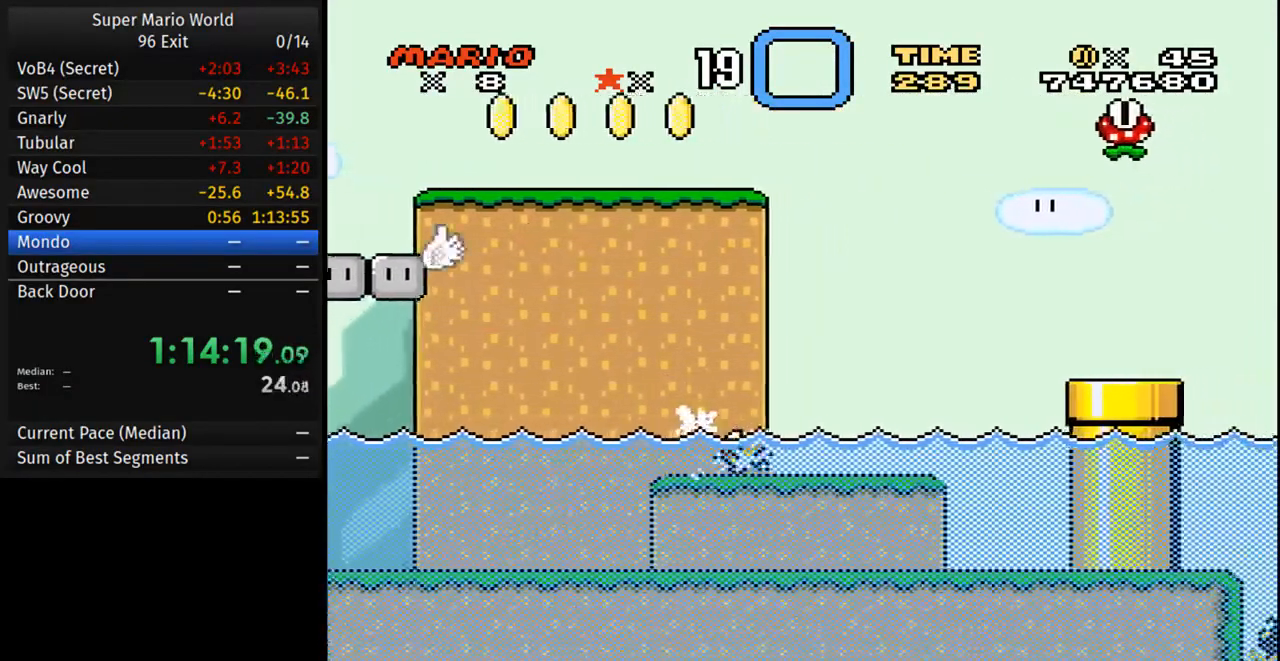
{"dt_ms": 500, "buttons": ["B", "Y", "DPAD_RIGHT"], "events": [[333, "DPAD_LEFT", "up"], [350, "DPAD_RIGHT", "down"], [367, "B", "down"]]}
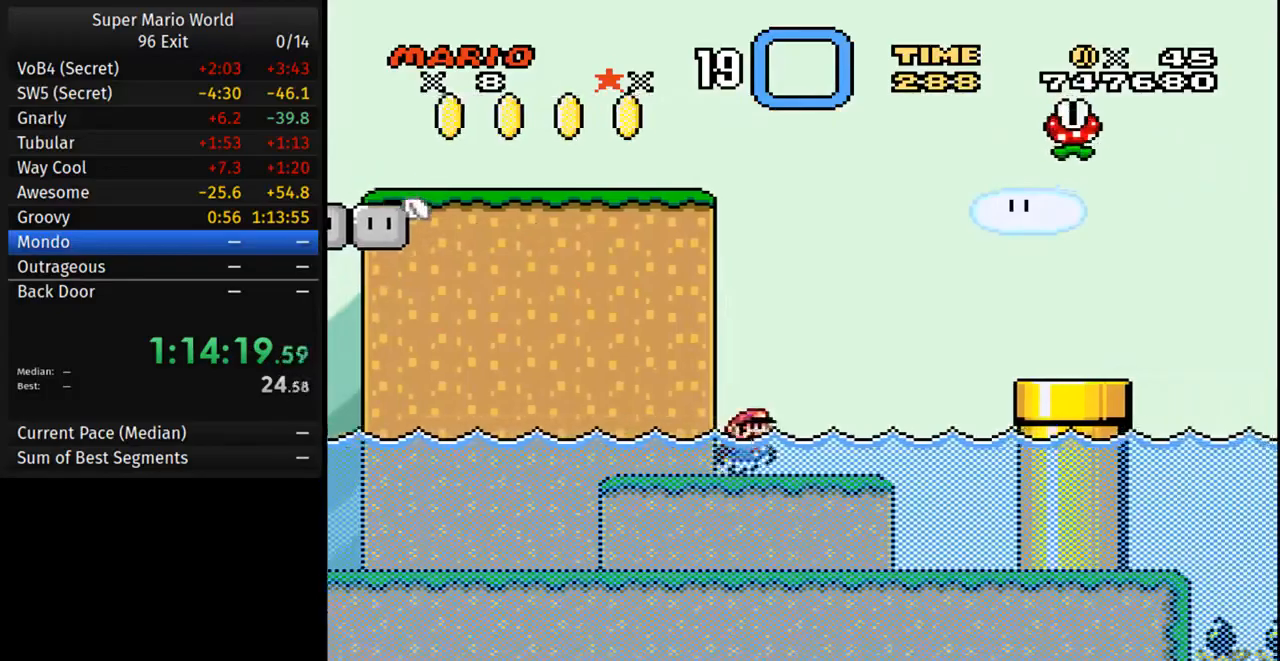
{"dt_ms": 1000, "buttons": ["A", "Y", "DPAD_LEFT"]}
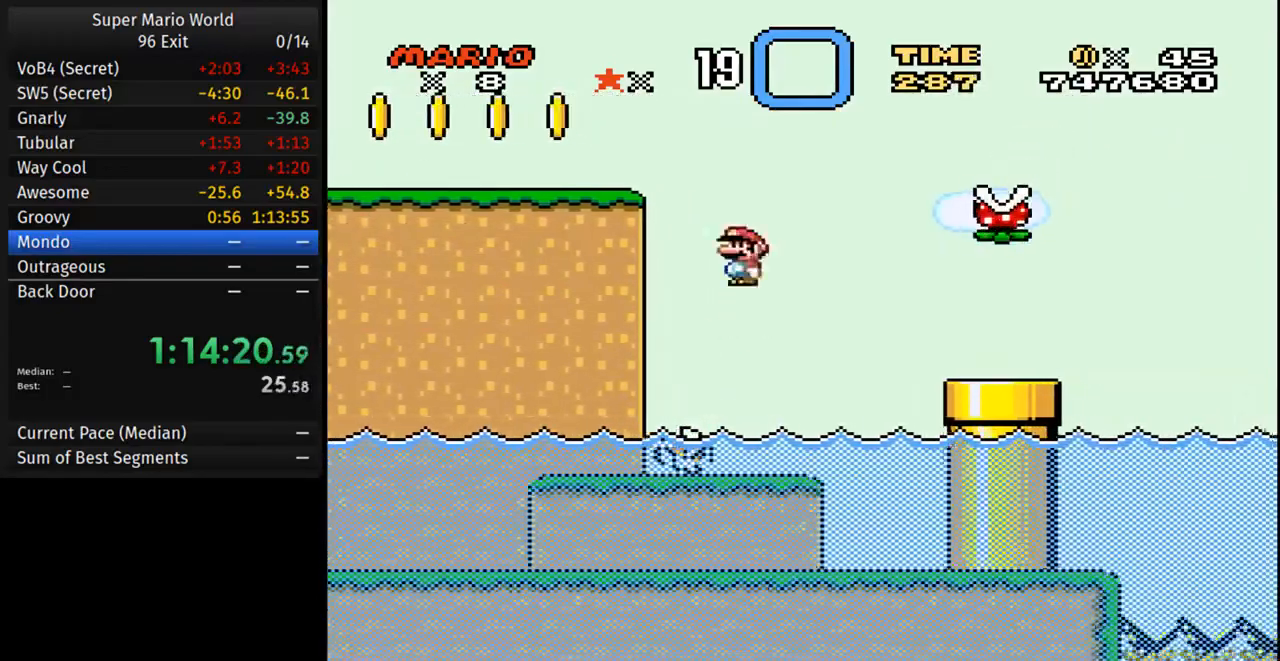
{"dt_ms": 500, "buttons": ["Y", "DPAD_RIGHT"], "events": [[317, "DPAD_LEFT", "up"], [317, "DPAD_RIGHT", "down"], [417, "A", "up"]]}
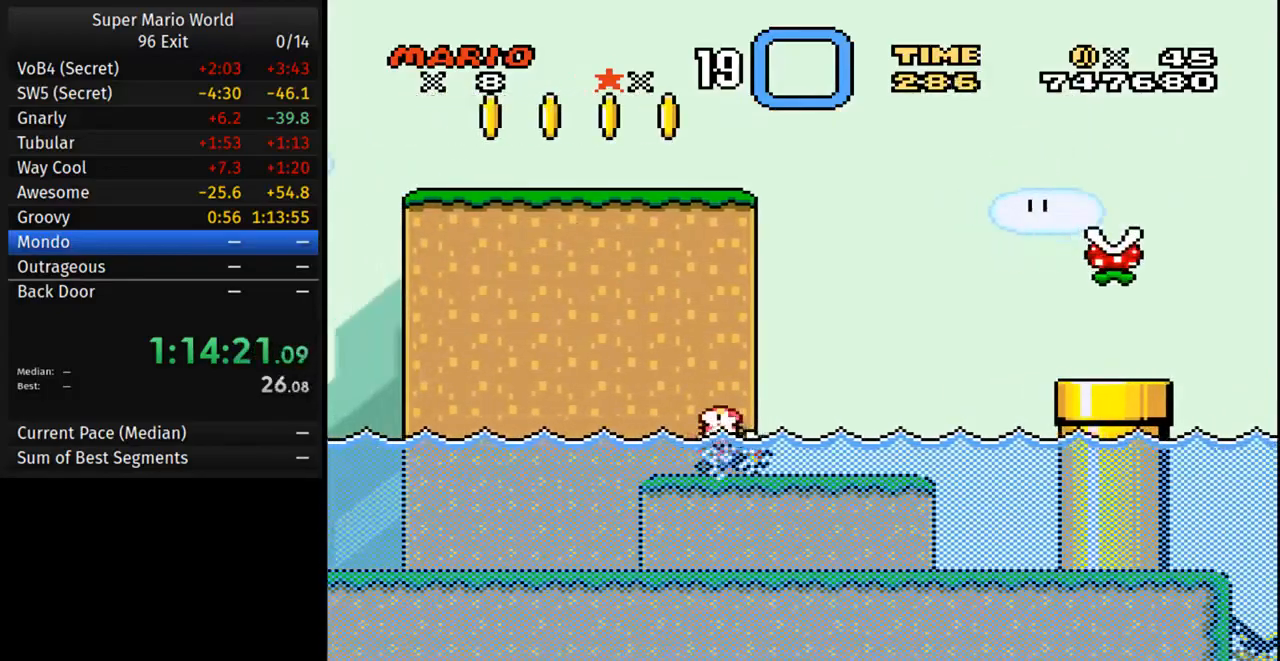
{"dt_ms": 500, "buttons": ["Y"], "events": [[100, "A", "down"], [233, "B", "down"], [283, "A", "up"], [383, "B", "up"], [433, "DPAD_RIGHT", "up"]]}